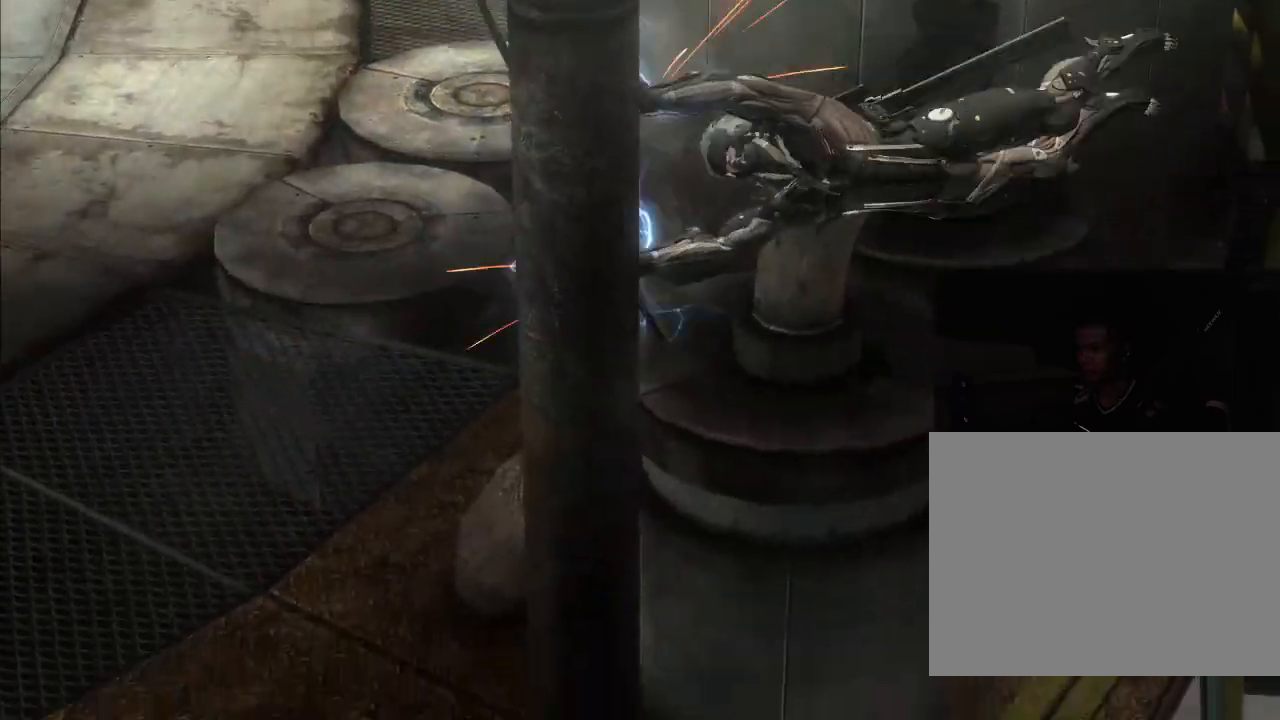
Gameplay with a controller (Xbox layout); each line is a JSON object with the inputs held at the frame after it. "events" lists button and stick changes between this image and that frame as [ms after this image, input, new state], when the widget could be followed in between. Not read: B DPAD_DOWN DPAD_RIGHT HOME L3 R3.
{"buttons": ["R2"], "left_stick": "center", "right_stick": "center", "events": []}
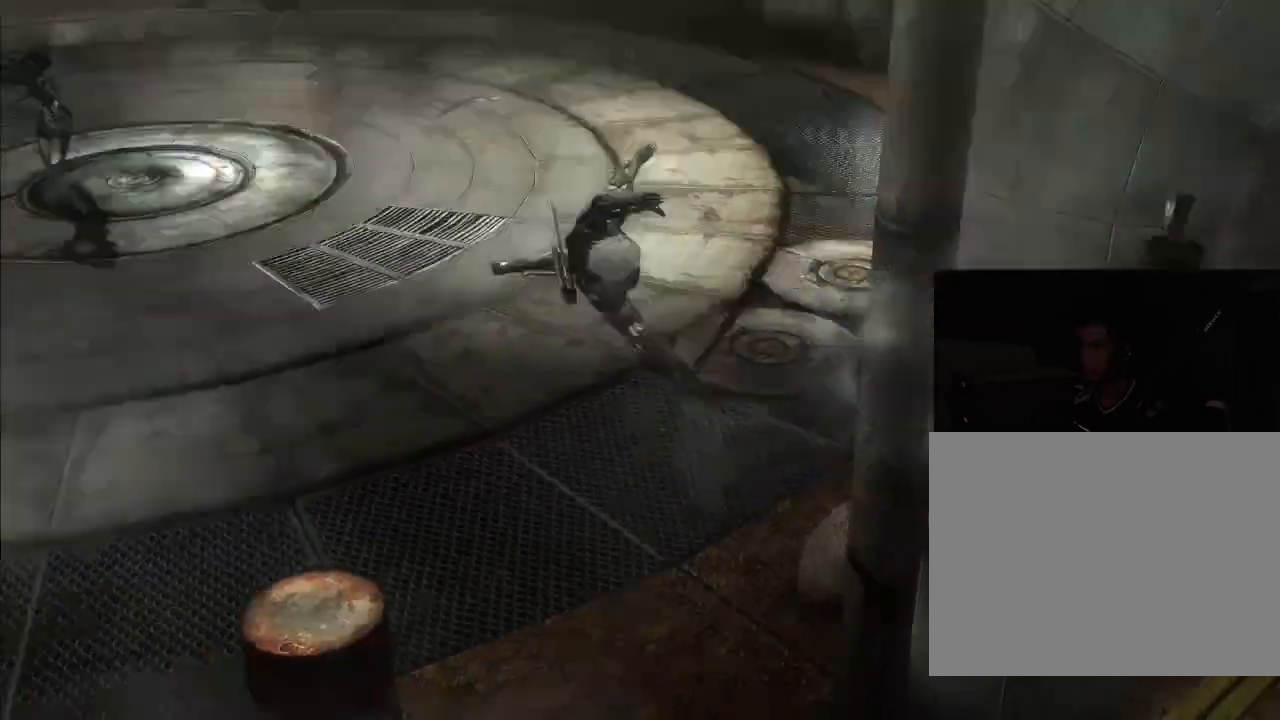
{"buttons": ["R2"], "left_stick": "center", "right_stick": "center", "events": []}
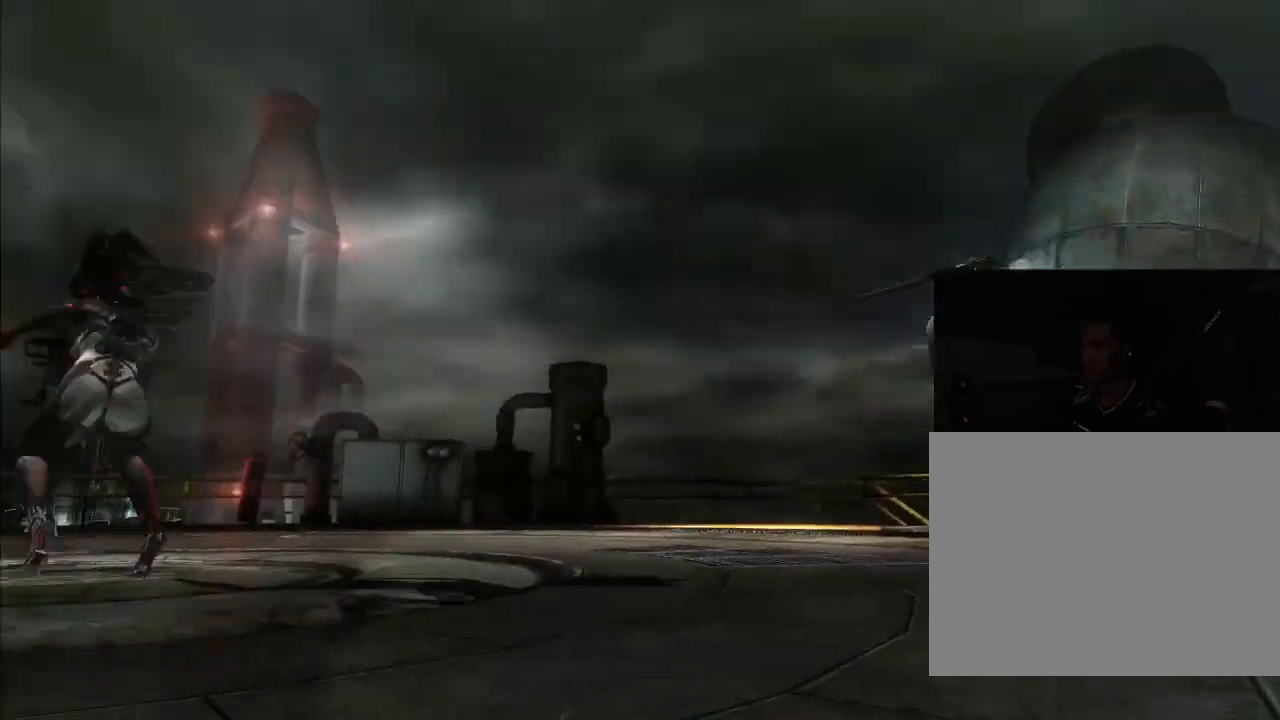
{"buttons": ["R2"], "left_stick": "center", "right_stick": "center", "events": []}
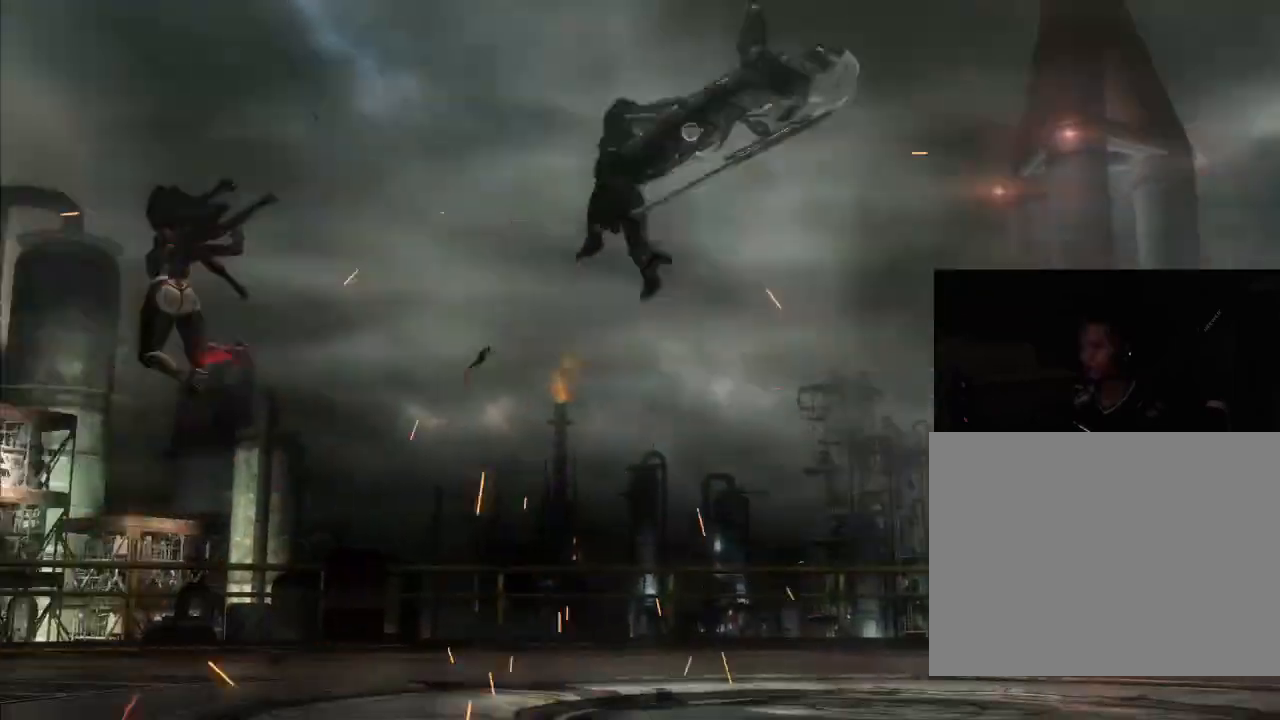
{"buttons": ["R2"], "left_stick": "center", "right_stick": "center", "events": []}
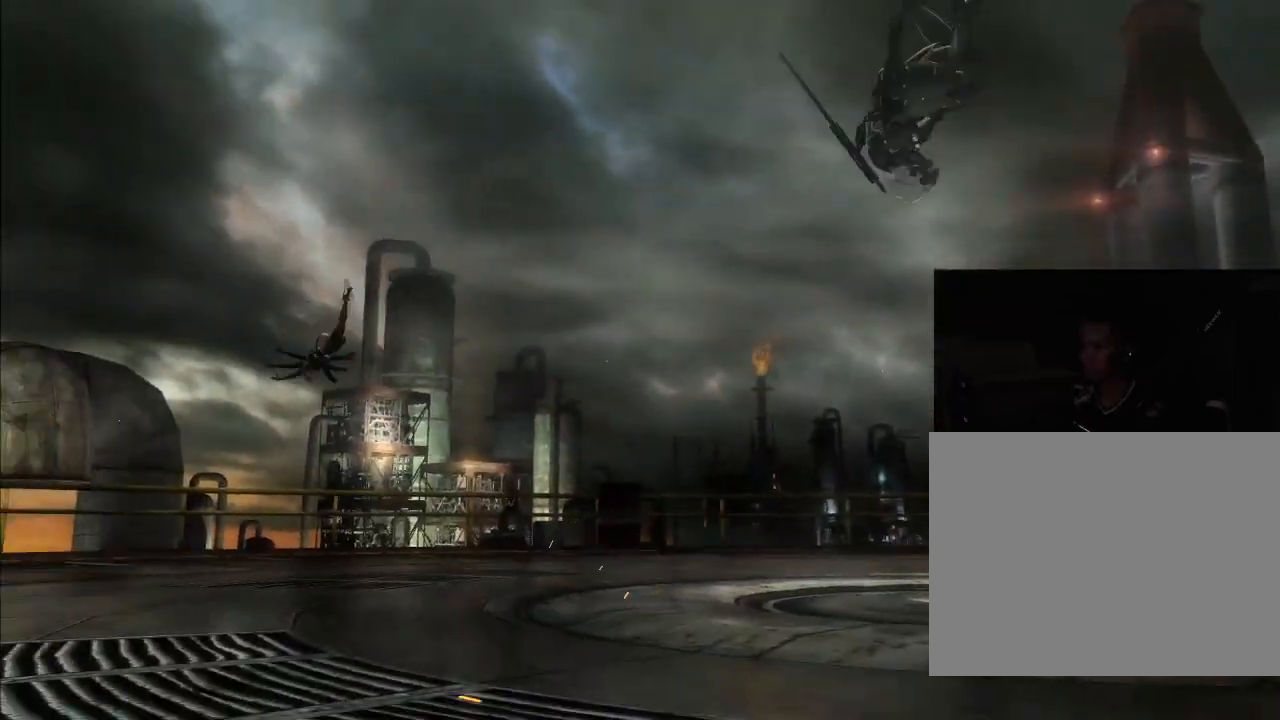
{"buttons": ["R2"], "left_stick": "center", "right_stick": "center", "events": []}
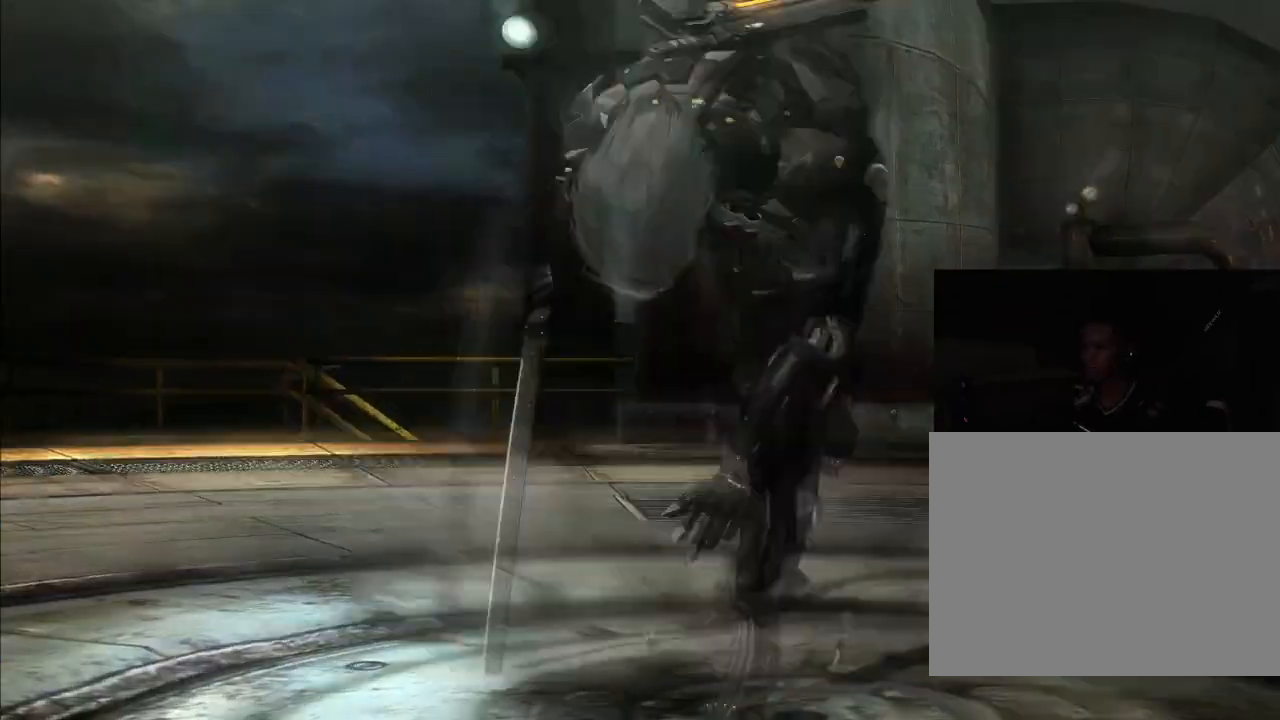
{"buttons": ["R2"], "left_stick": "center", "right_stick": "center"}
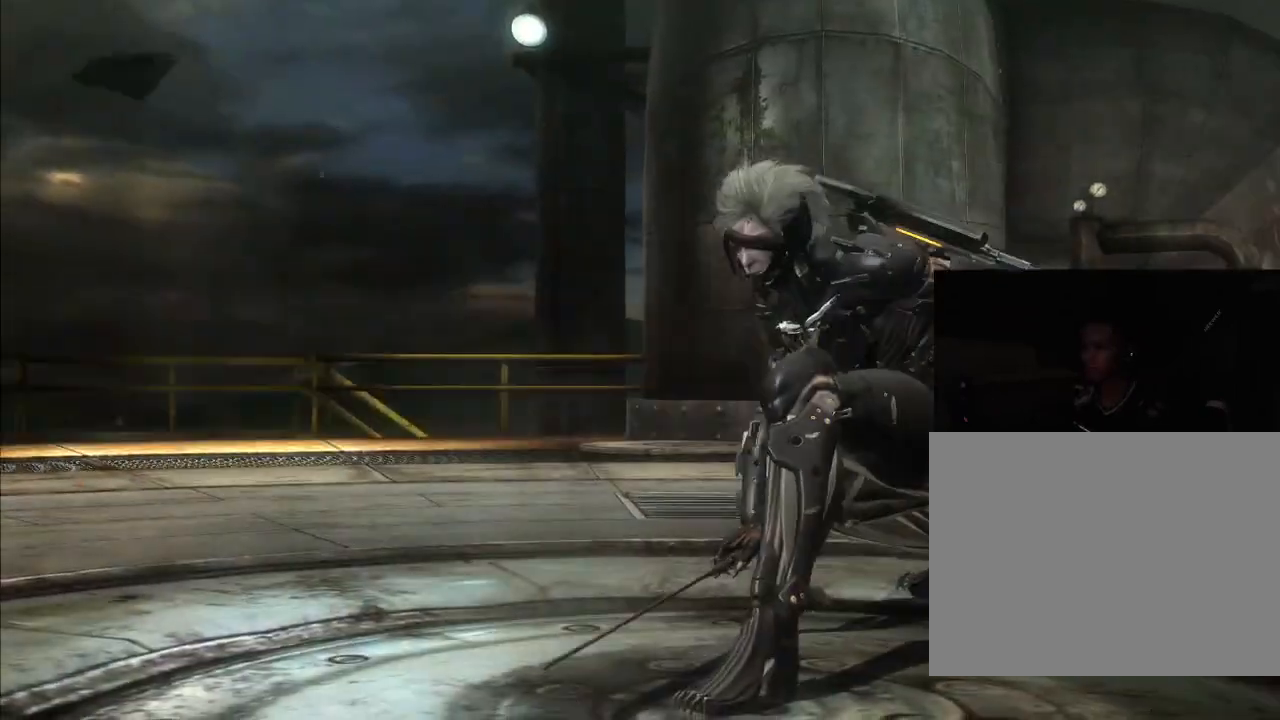
{"buttons": ["R2"], "left_stick": "center", "right_stick": "center", "events": []}
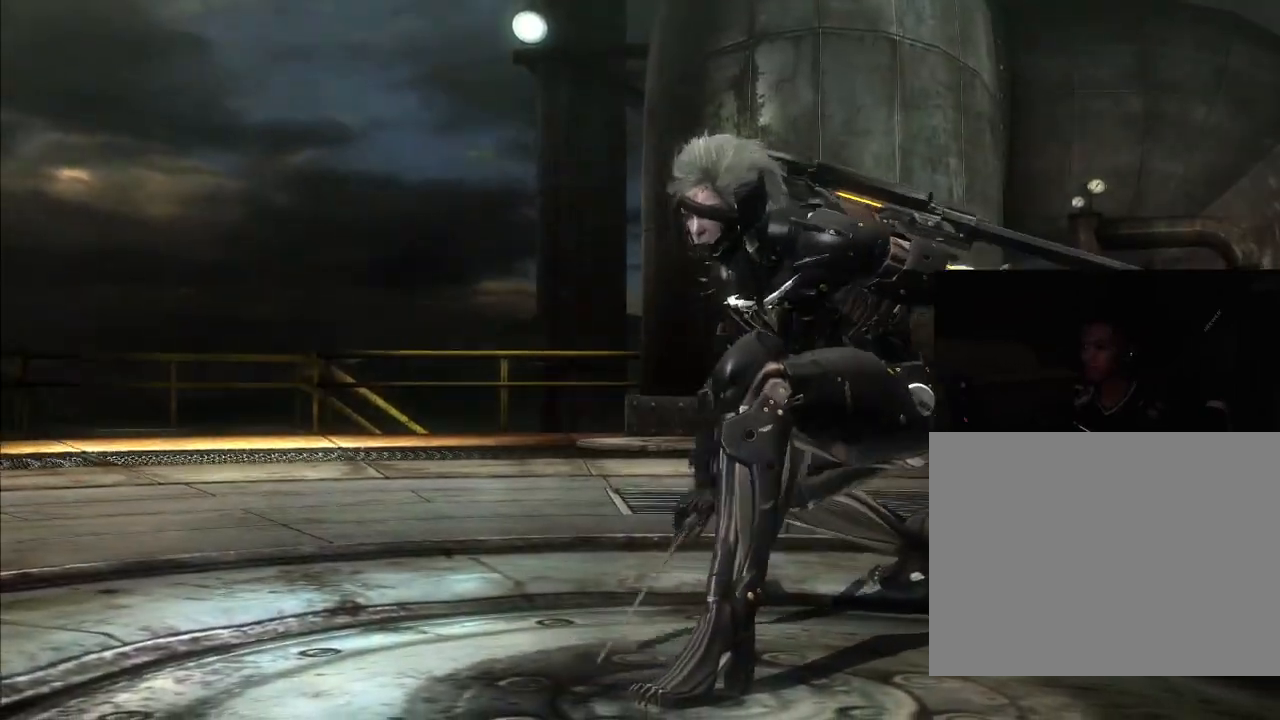
{"buttons": ["R2"], "left_stick": "center", "right_stick": "center", "events": []}
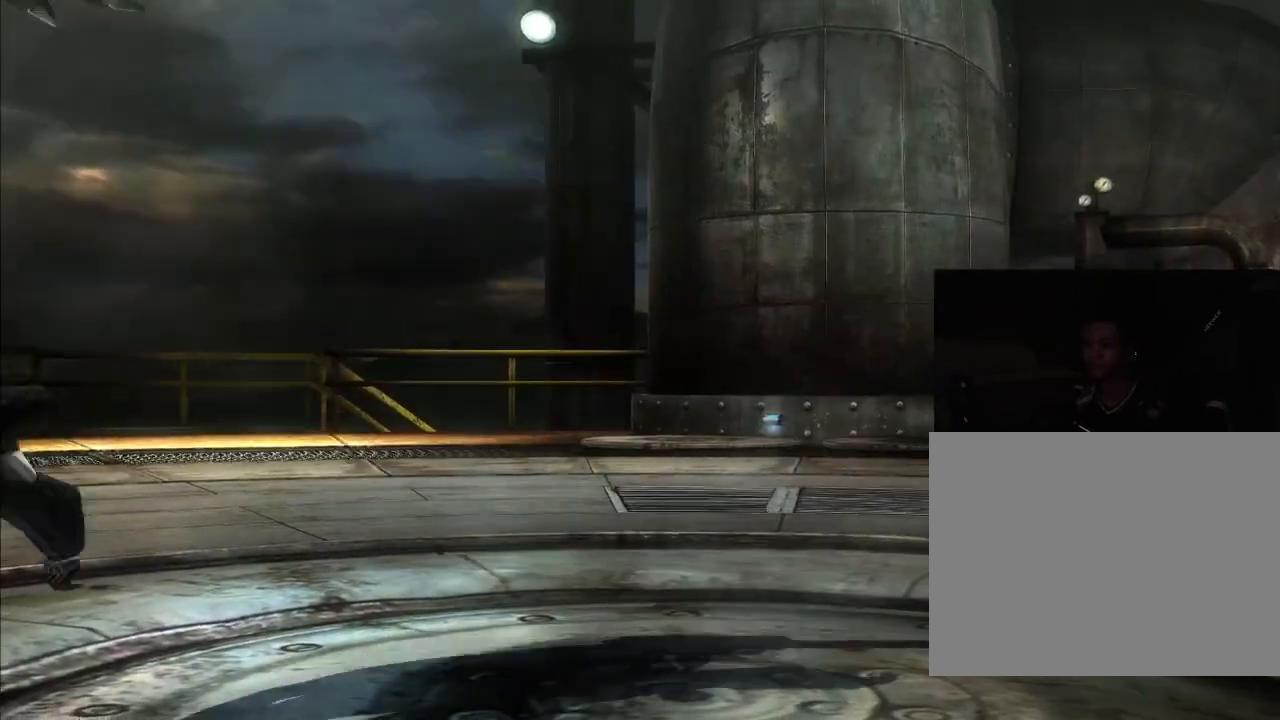
{"buttons": ["R2"], "left_stick": "center", "right_stick": "center"}
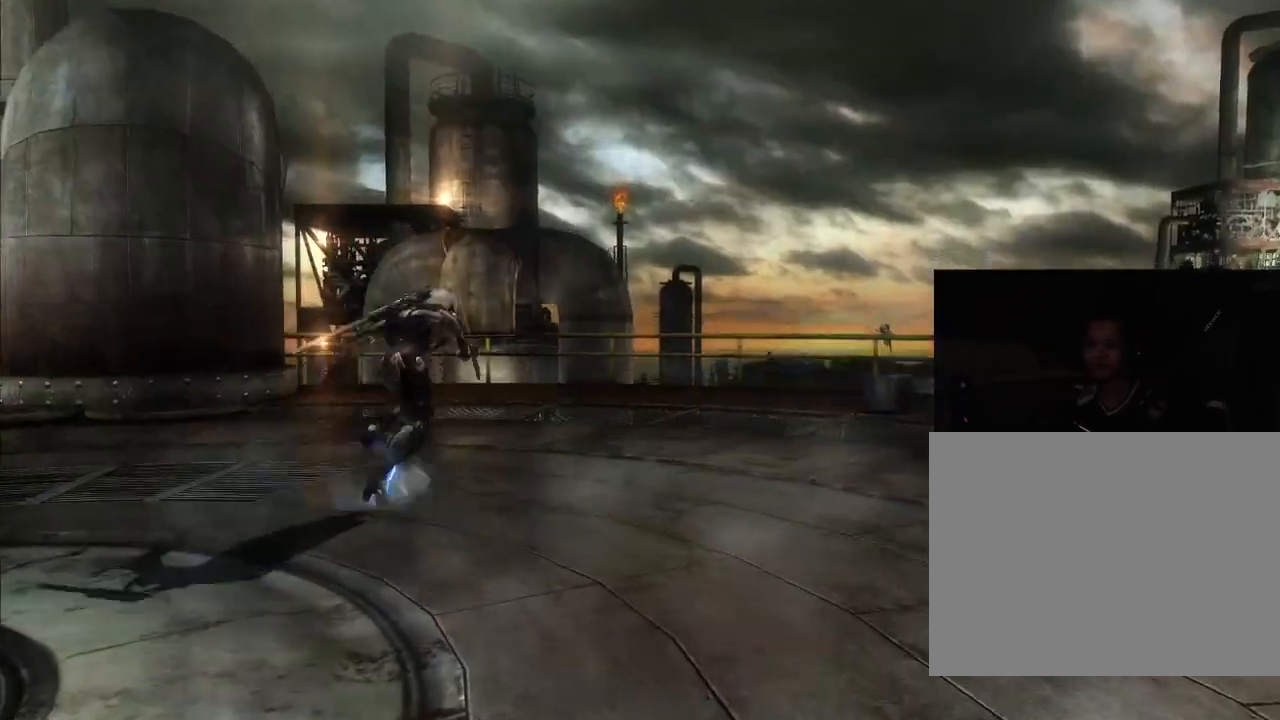
{"buttons": ["R2"], "left_stick": "center", "right_stick": "center", "events": []}
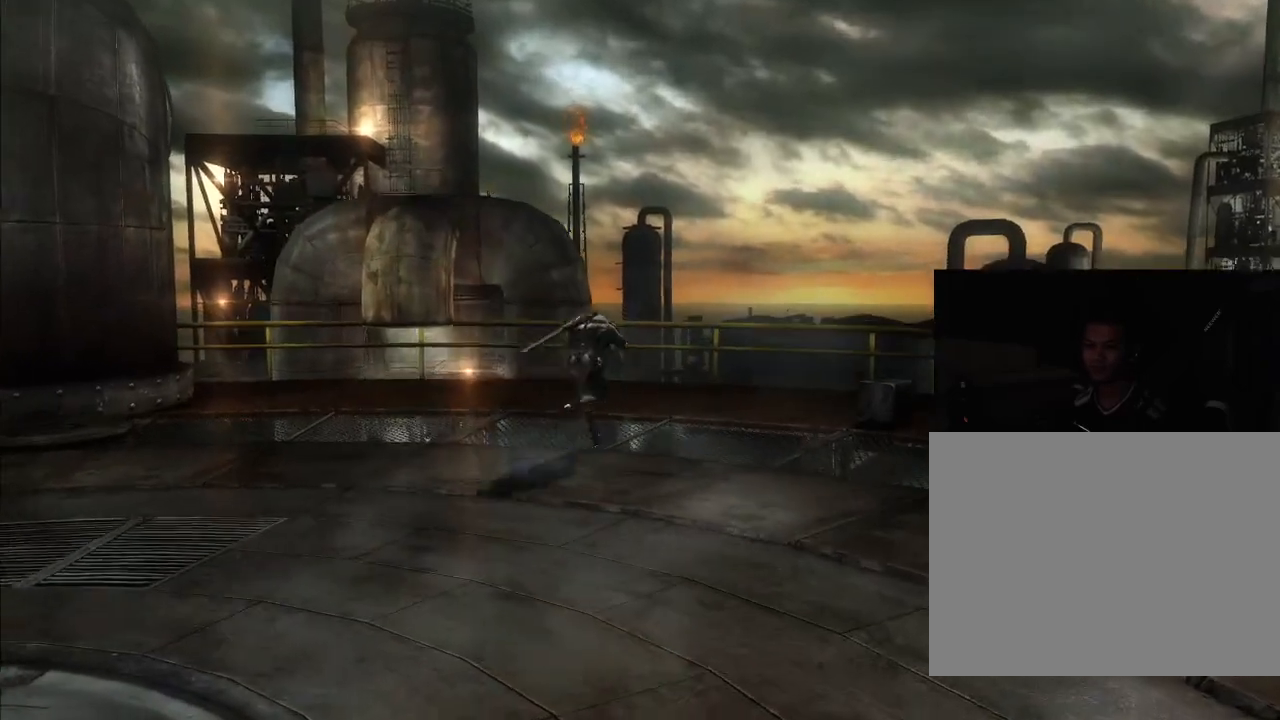
{"buttons": ["R2"], "left_stick": "center", "right_stick": "center", "events": []}
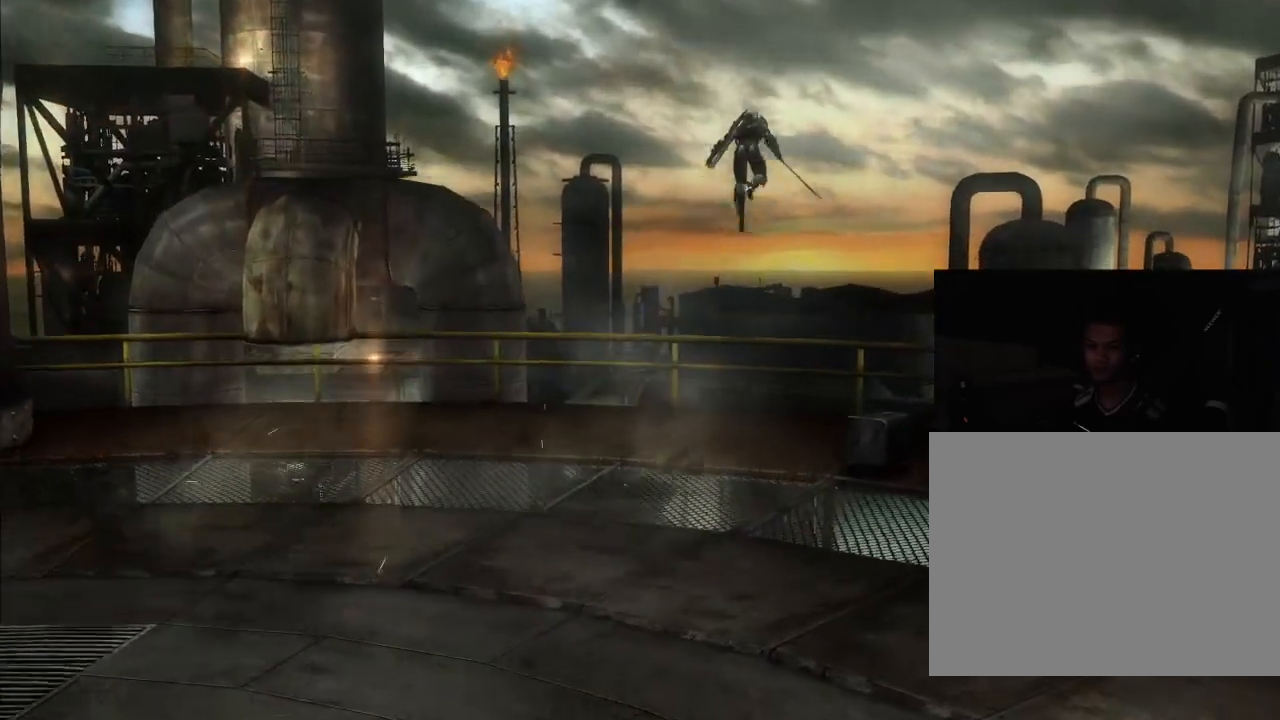
{"buttons": ["R2"], "left_stick": "center", "right_stick": "center", "events": []}
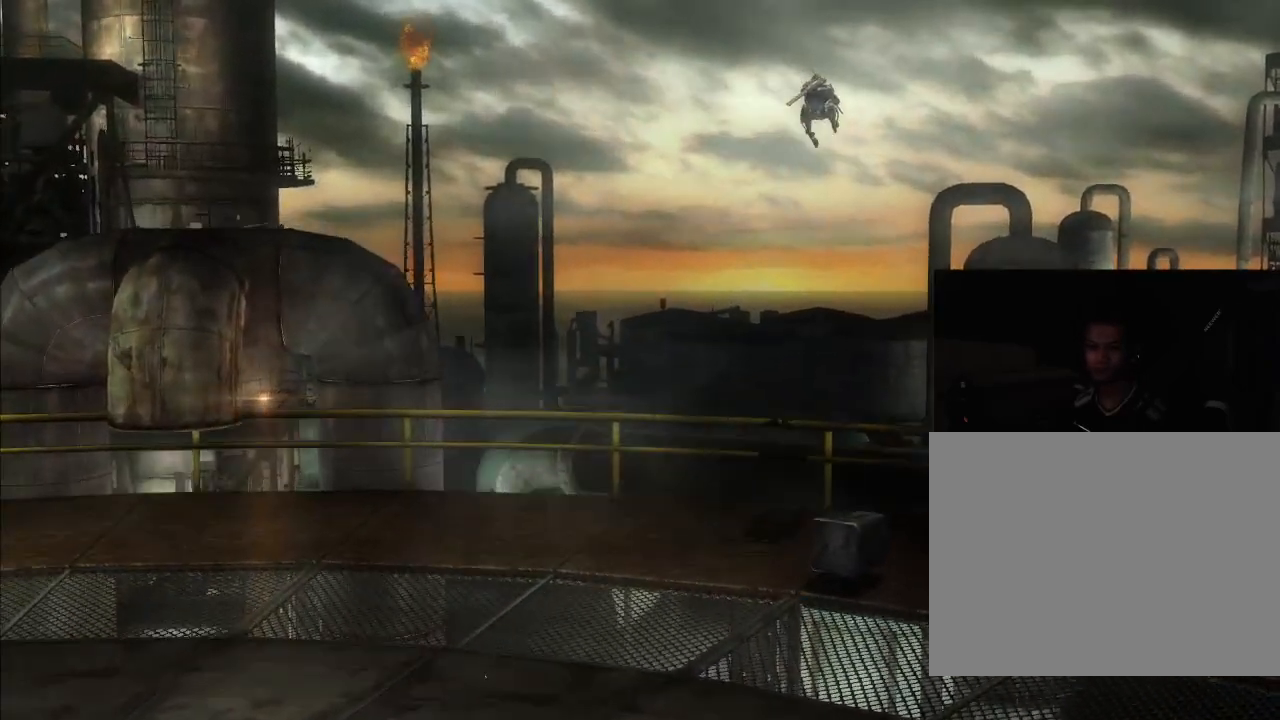
{"buttons": ["R2"], "left_stick": "center", "right_stick": "center", "events": []}
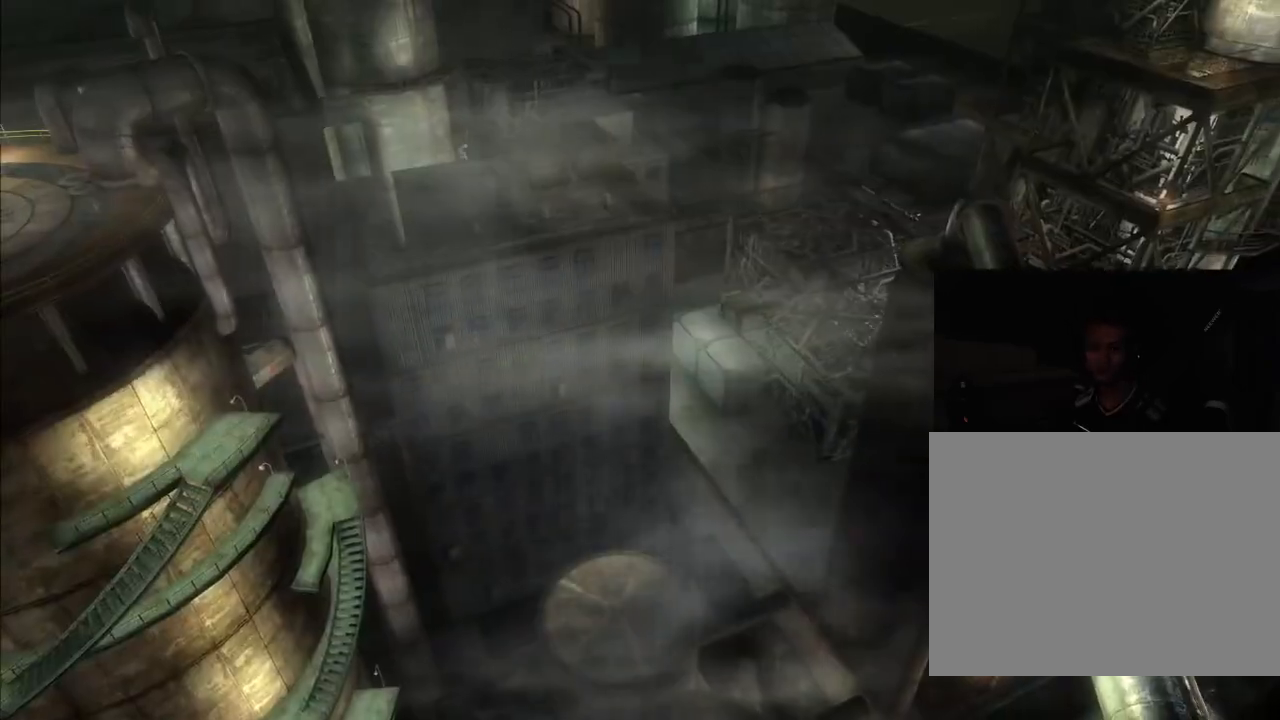
{"buttons": ["R2"], "left_stick": "center", "right_stick": "center", "events": []}
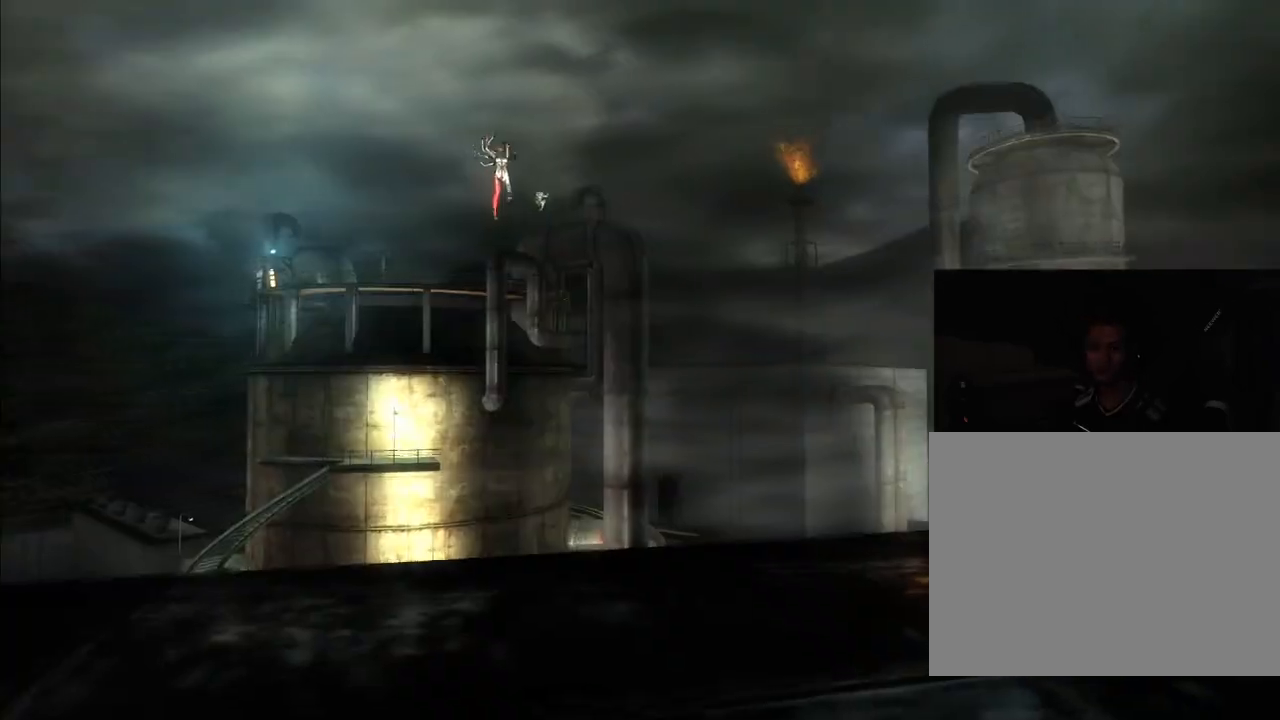
{"buttons": ["R2"], "left_stick": "center", "right_stick": "center", "events": []}
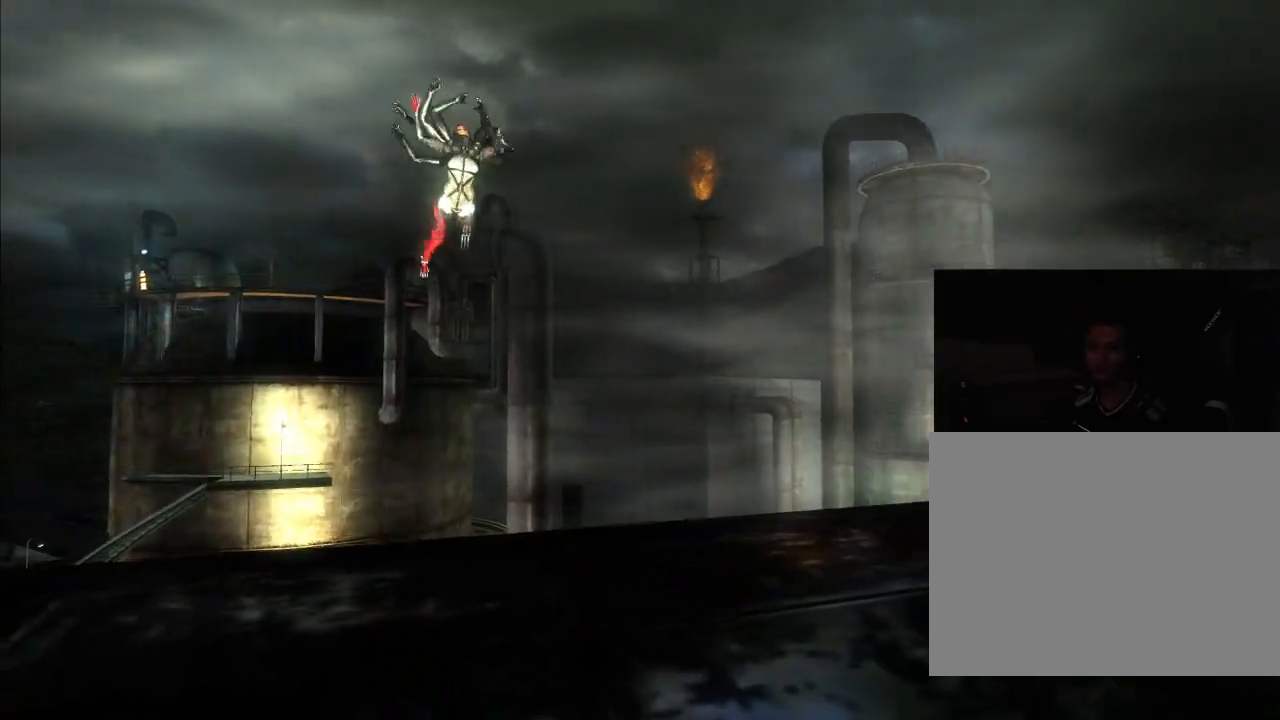
{"buttons": ["R2"], "left_stick": "center", "right_stick": "center", "events": []}
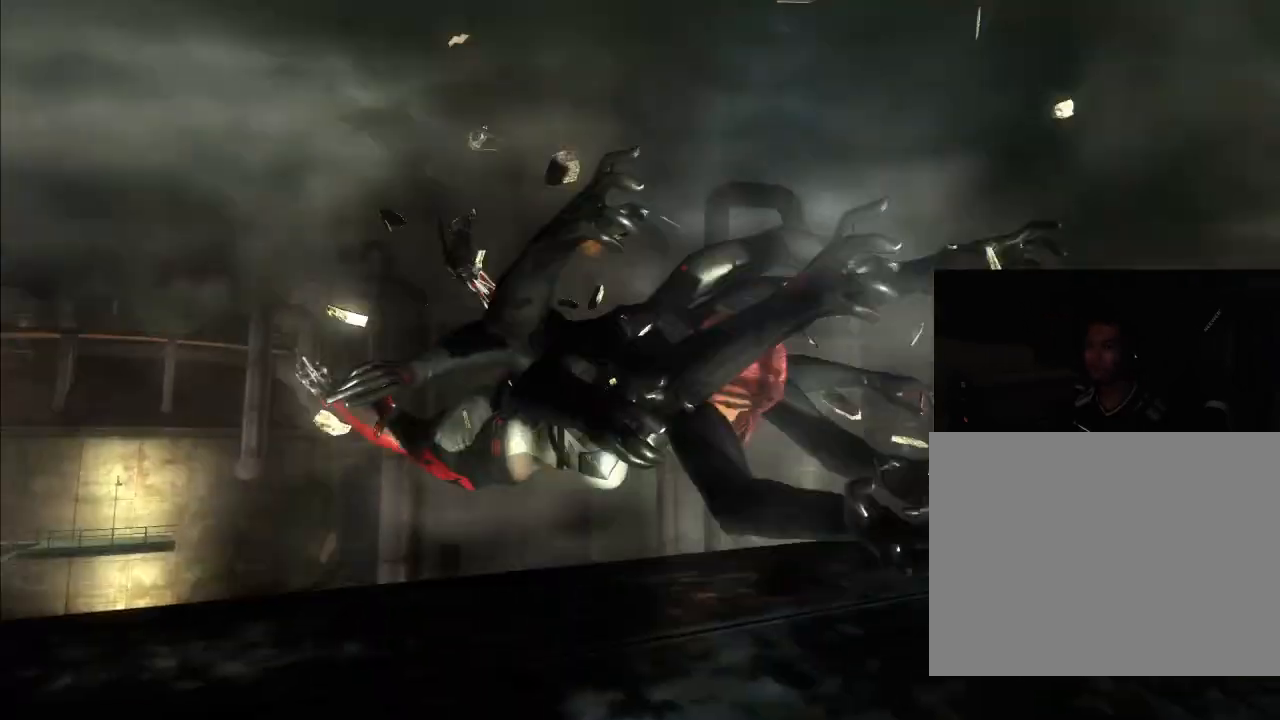
{"buttons": ["R2"], "left_stick": "center", "right_stick": "center", "events": []}
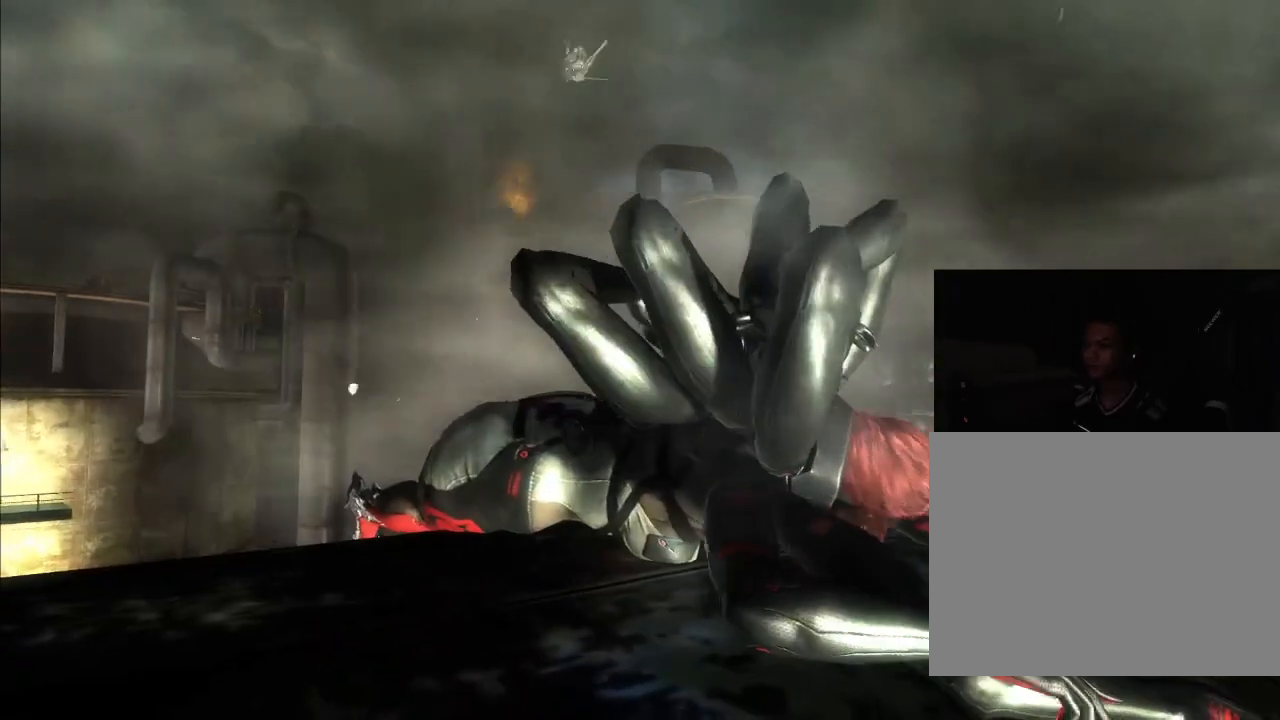
{"buttons": ["R2"], "left_stick": "center", "right_stick": "center", "events": []}
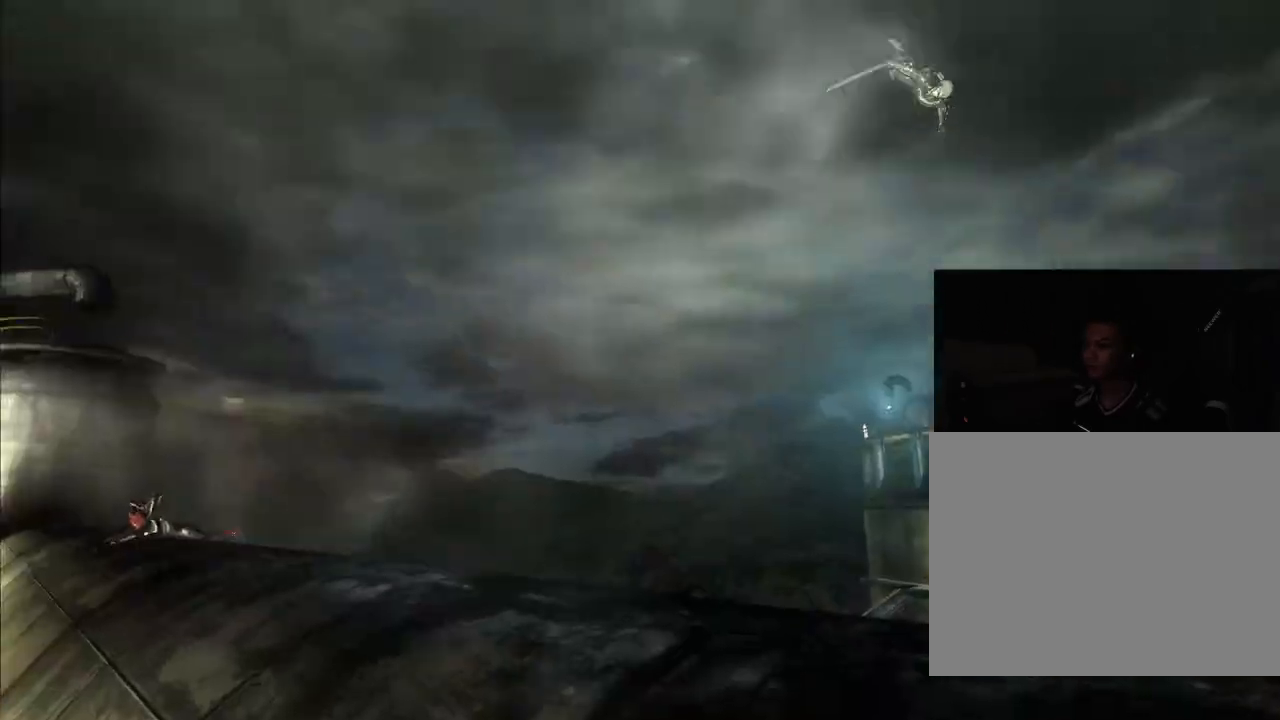
{"buttons": ["R2"], "left_stick": "center", "right_stick": "center", "events": []}
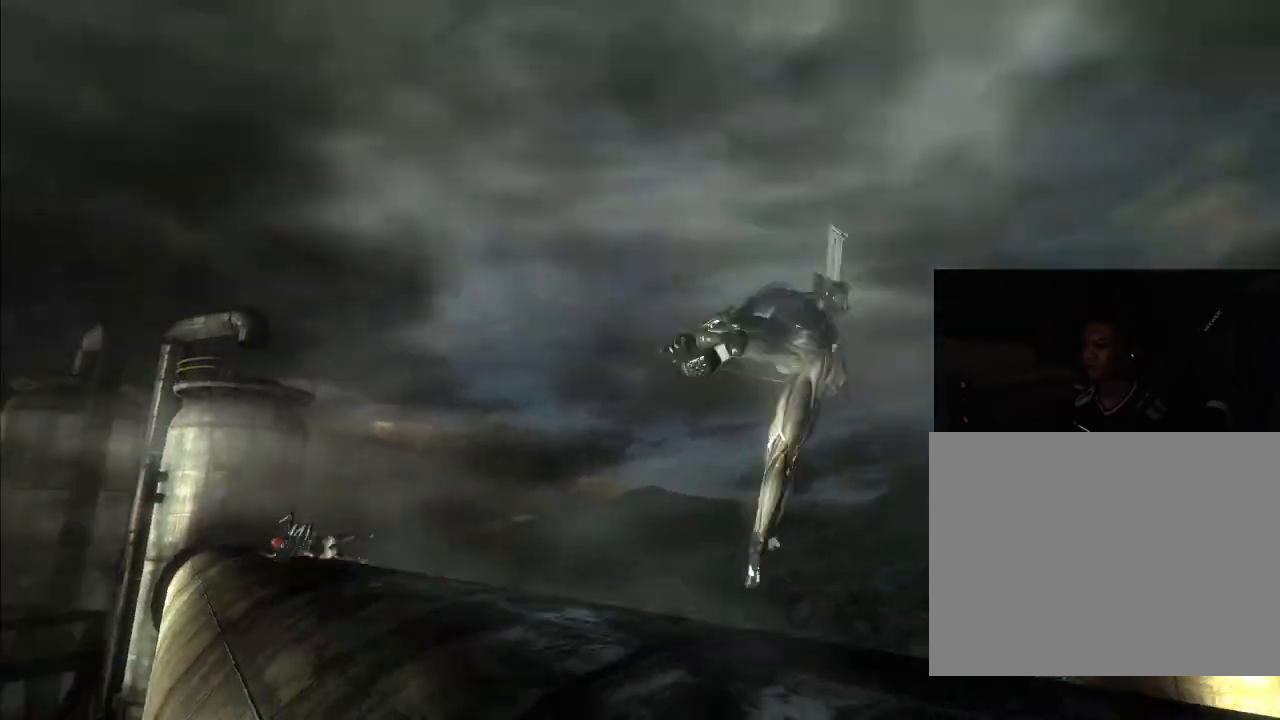
{"buttons": ["R2"], "left_stick": "center", "right_stick": "center", "events": []}
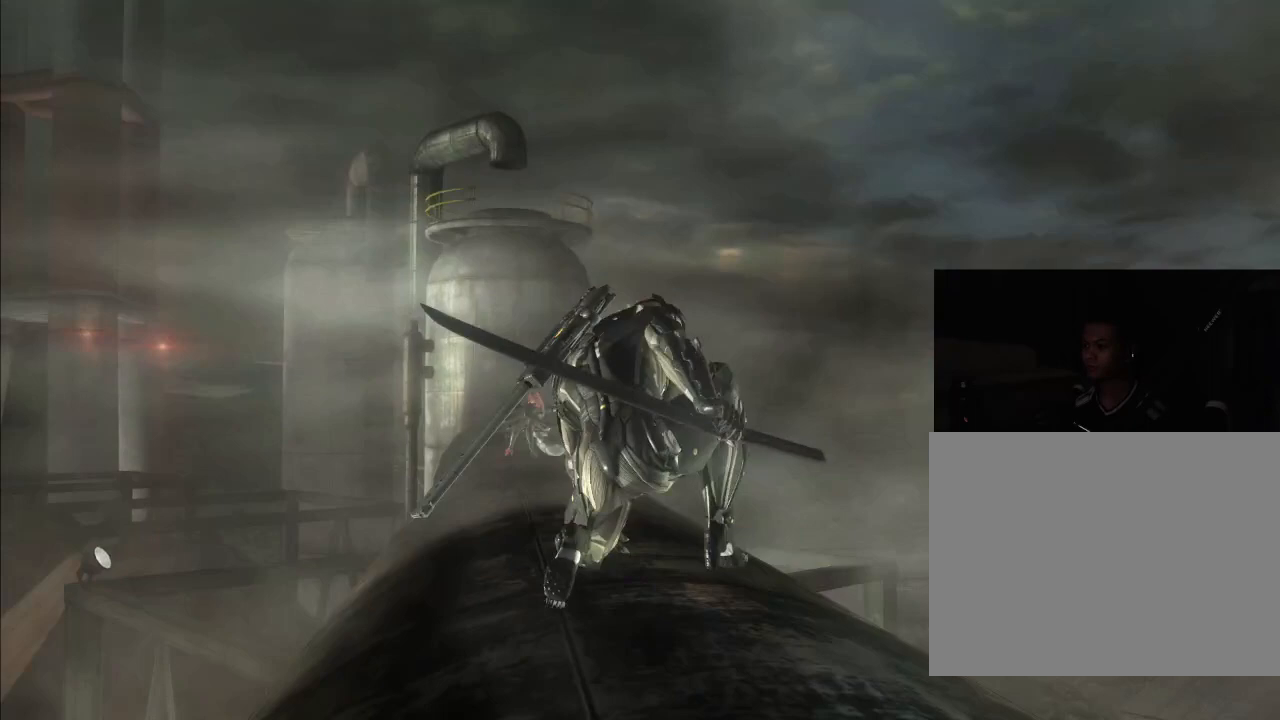
{"buttons": ["R2"], "left_stick": "center", "right_stick": "center"}
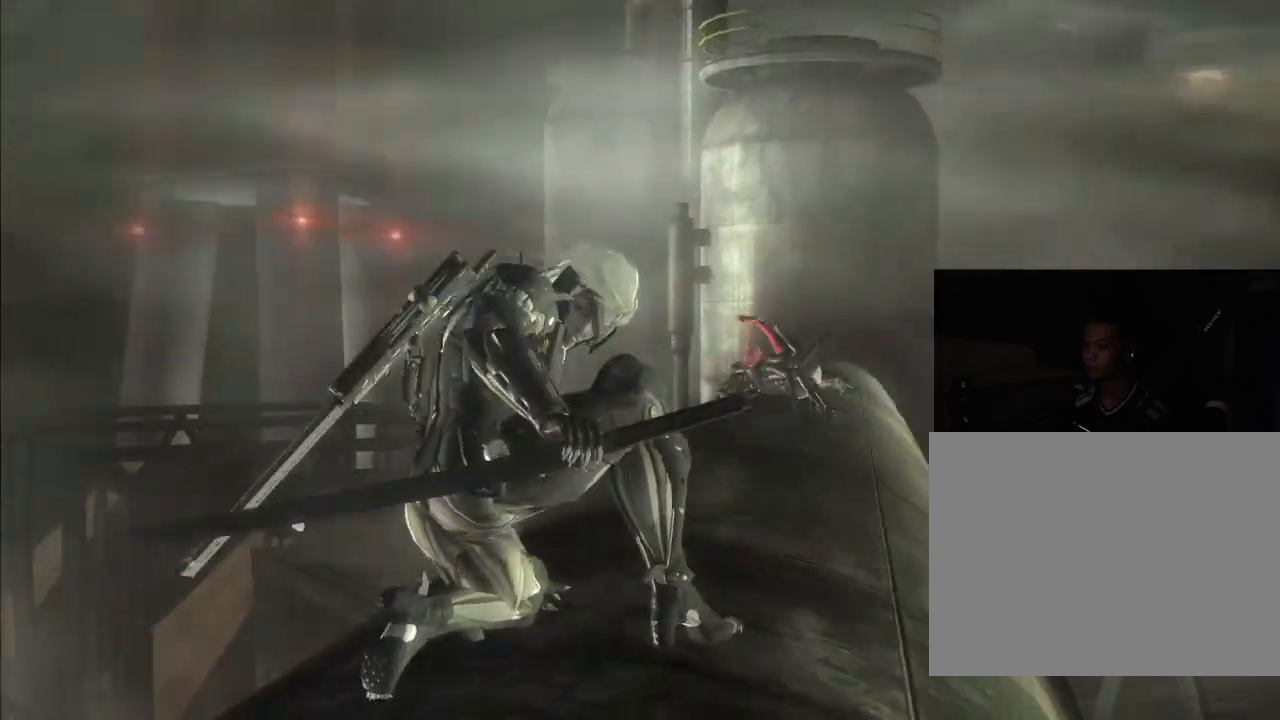
{"buttons": ["R2"], "left_stick": "center", "right_stick": "center", "events": []}
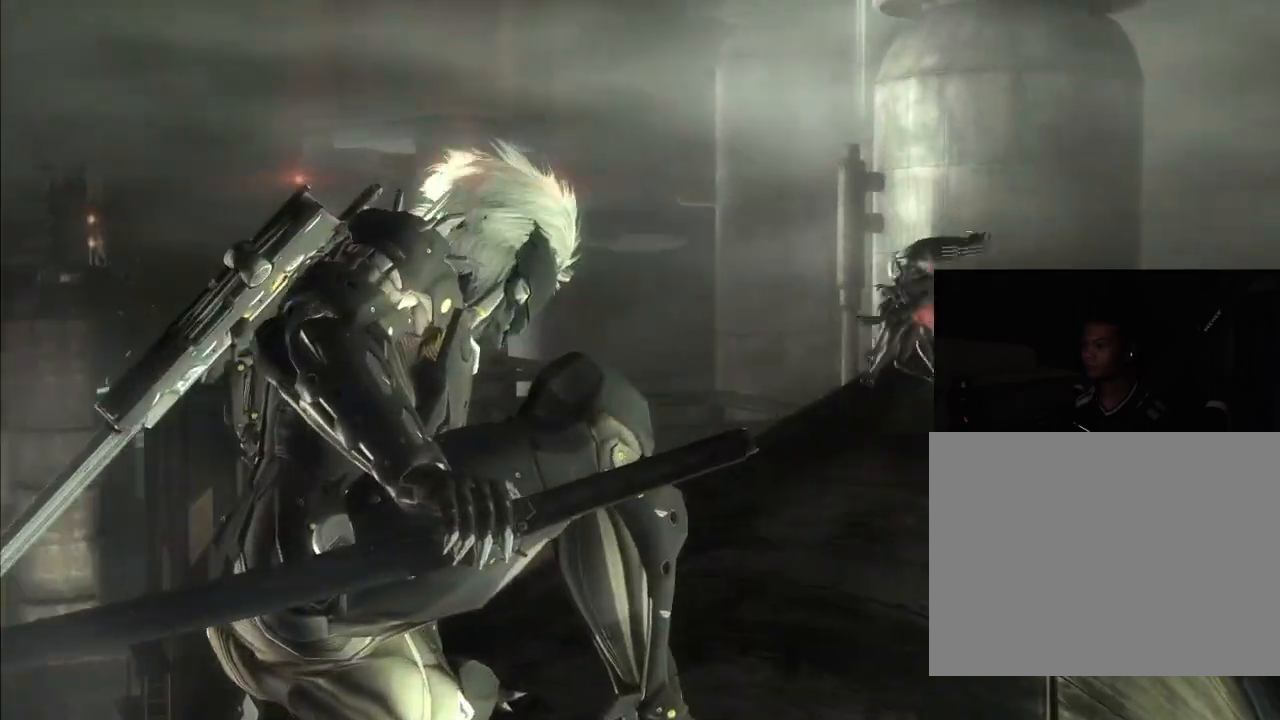
{"buttons": ["R2"], "left_stick": "center", "right_stick": "center", "events": []}